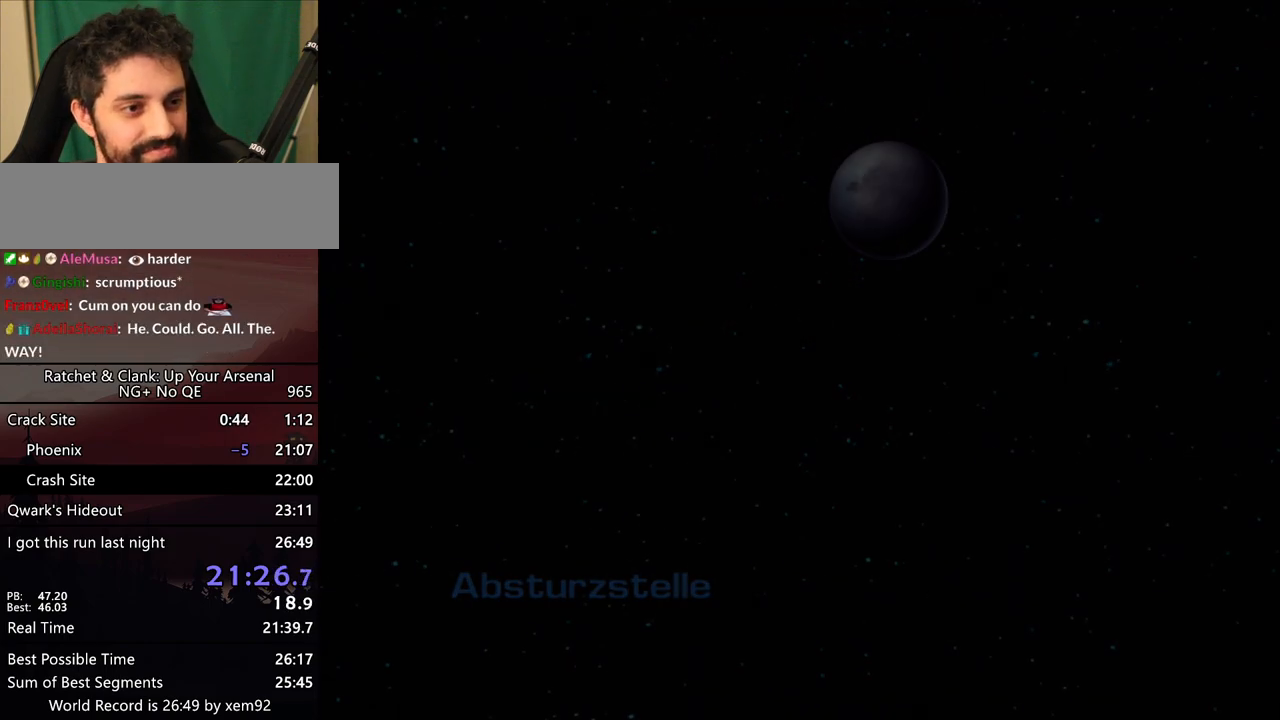
Gameplay with a controller (PlayStation layout); each line is a JSON object with the inputs held at the frame after it. "events" lists button and stick changes between this image and that frame as [ms after this image, input, new state], when the widget could be followed in between. Not read: L3 R3 START.
{"buttons": ["L2"], "left_stick": "up", "right_stick": "center", "events": [[467, "L2", "down"], [483, "left_stick", "up"]]}
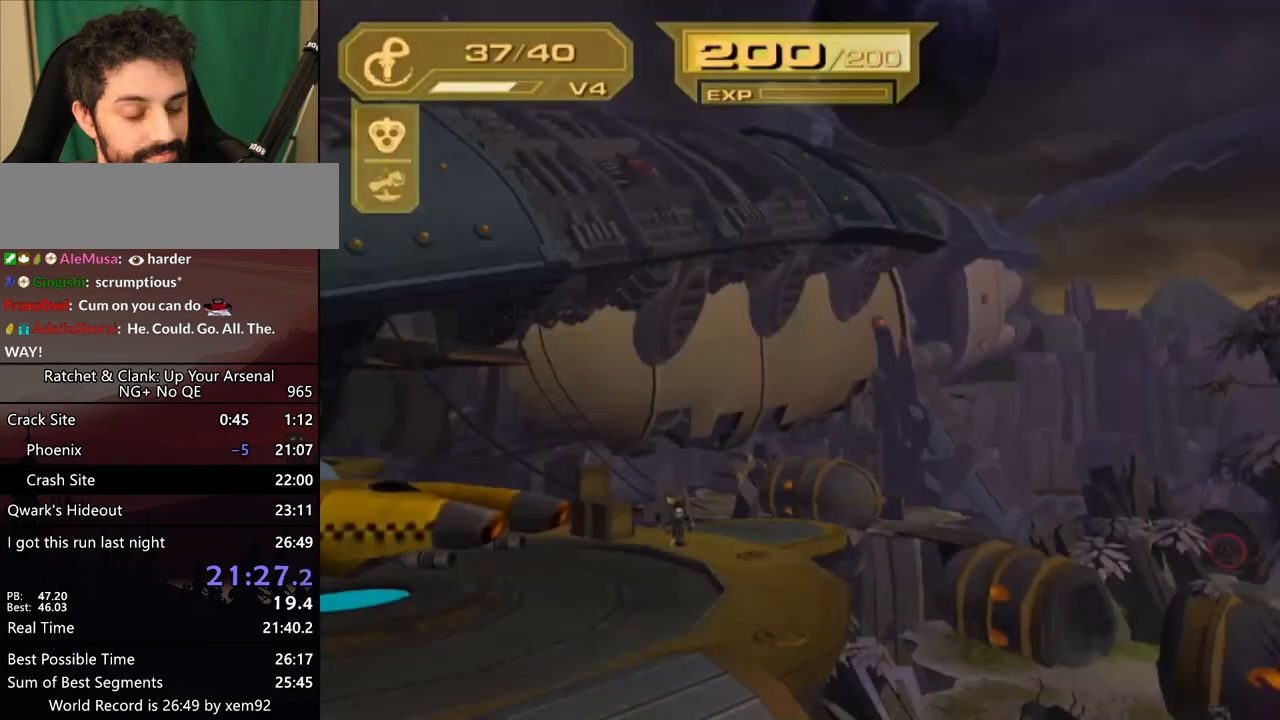
{"buttons": ["L2"], "left_stick": "up", "right_stick": "center", "events": []}
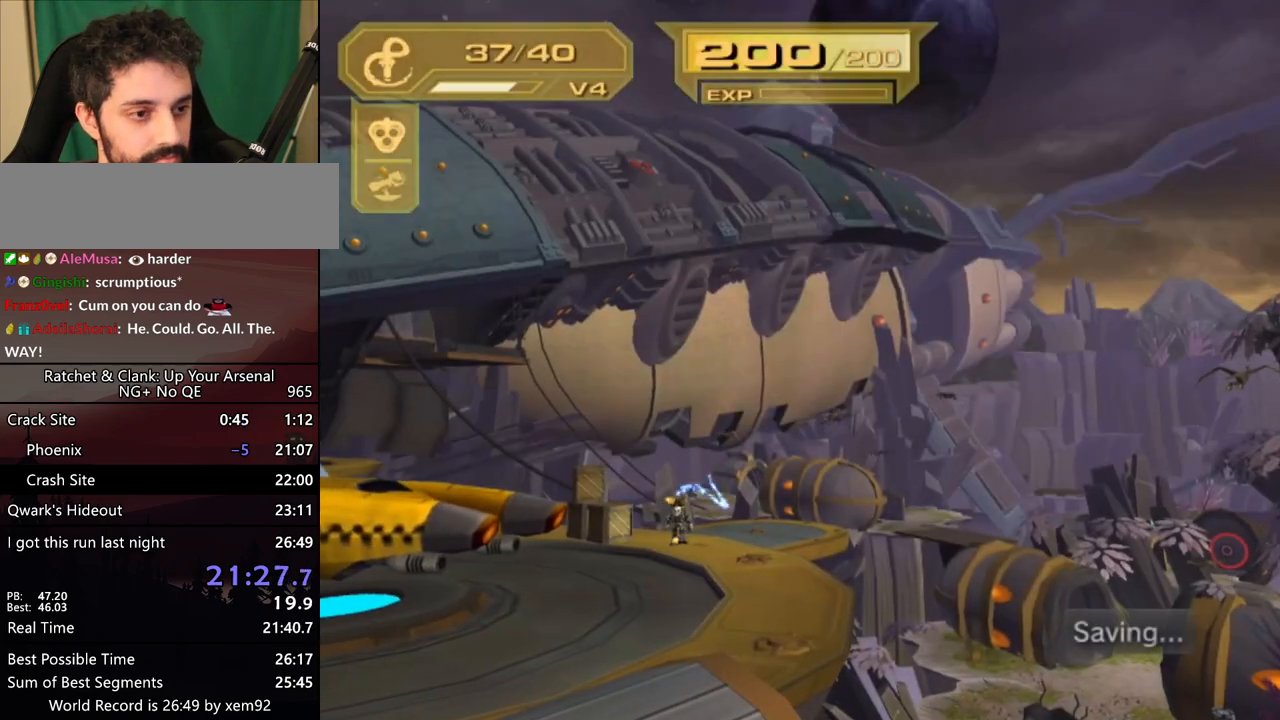
{"buttons": ["L1"], "left_stick": "up-left", "right_stick": "center", "events": [[133, "R1", "down"], [217, "R1", "up"], [233, "R1", "down"], [300, "R1", "up"], [333, "L2", "up"], [350, "R1", "down"], [467, "L1", "down"], [467, "R1", "up"], [467, "left_stick", "up-left"]]}
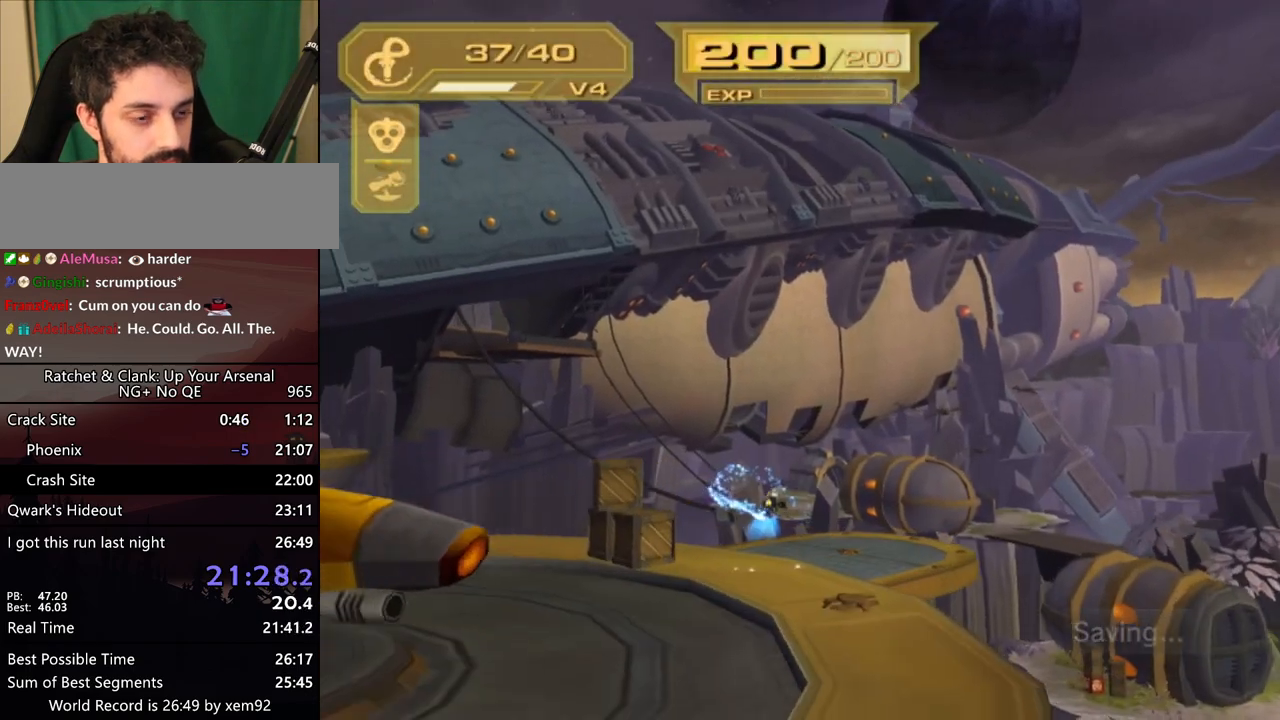
{"buttons": ["L1"], "left_stick": "up", "right_stick": "center", "events": [[50, "CIRCLE", "down"], [117, "CIRCLE", "up"], [167, "left_stick", "up"], [183, "CIRCLE", "down"], [217, "CIRCLE", "up"], [300, "CIRCLE", "down"], [350, "CIRCLE", "up"], [433, "CIRCLE", "down"], [467, "CIRCLE", "up"]]}
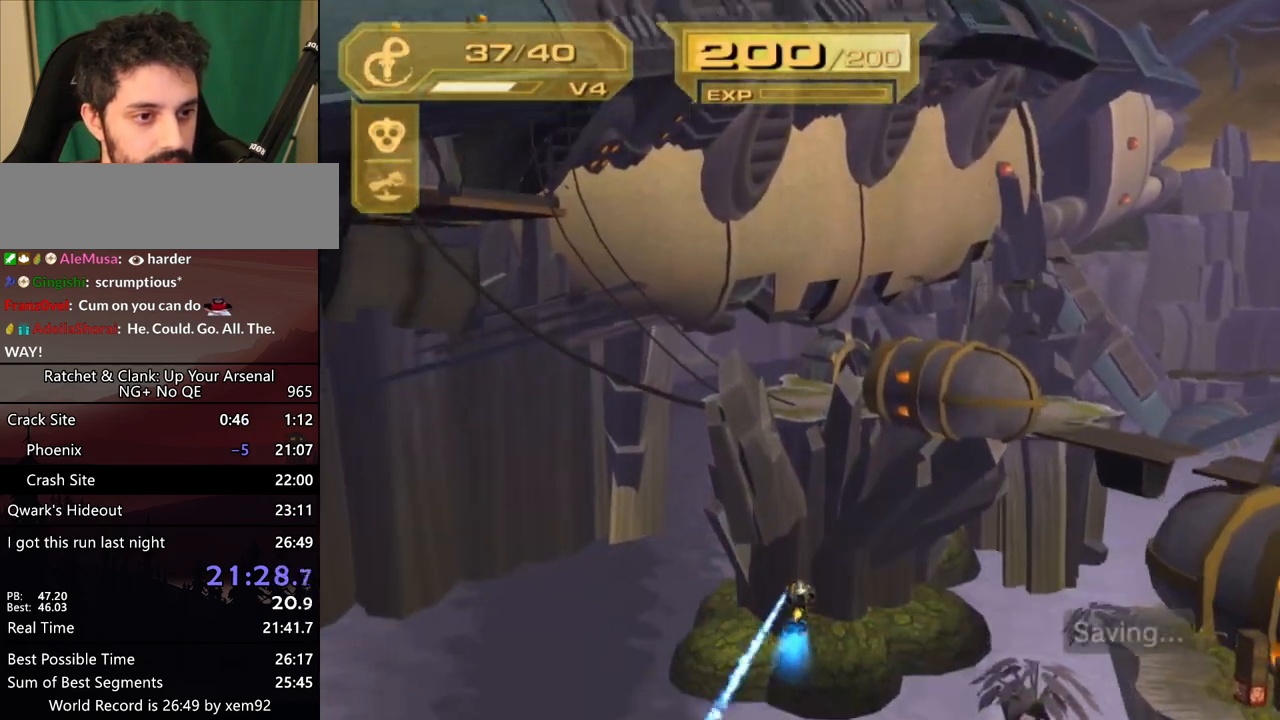
{"buttons": ["L1"], "left_stick": "up", "right_stick": "center", "events": [[50, "CIRCLE", "down"], [100, "CIRCLE", "up"], [167, "CIRCLE", "down"], [217, "CIRCLE", "up"], [300, "CIRCLE", "down"], [433, "CIRCLE", "up"]]}
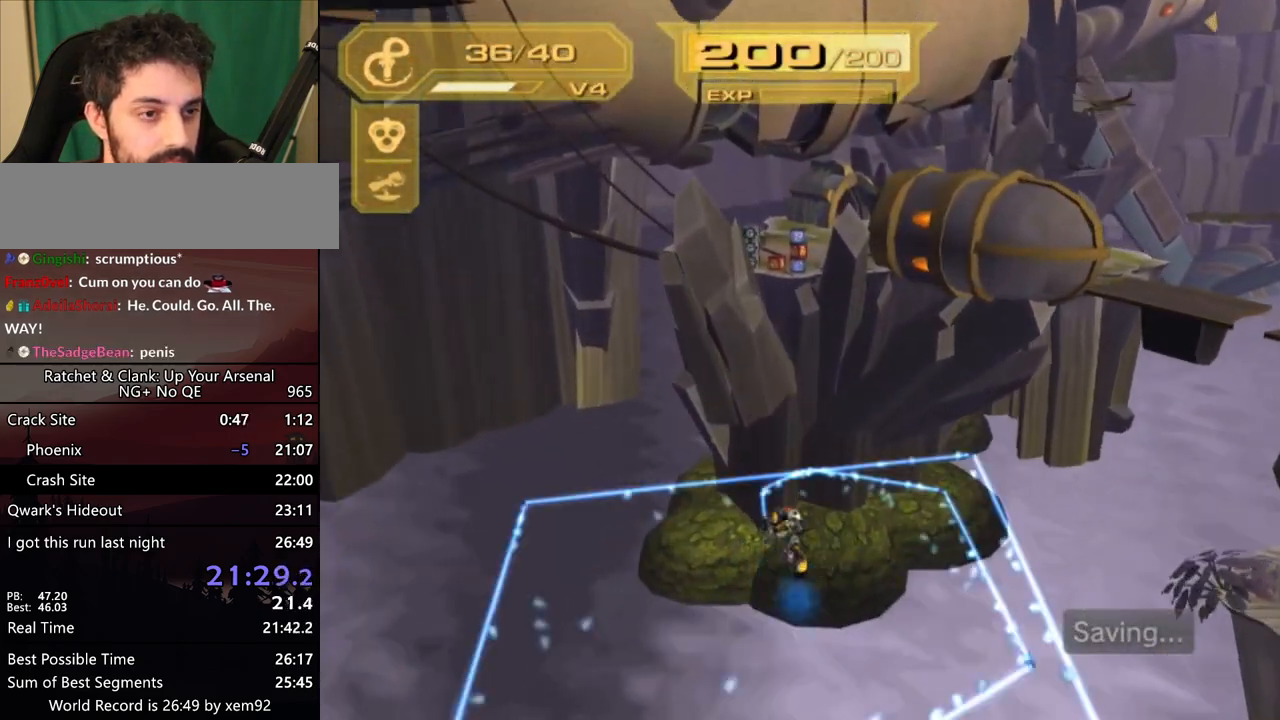
{"buttons": [], "left_stick": "center", "right_stick": "center", "events": [[67, "CROSS", "down"], [67, "R1", "down"], [217, "CROSS", "up"], [217, "R1", "up"], [317, "TRIANGLE", "down"], [383, "L1", "up"], [383, "TRIANGLE", "up"], [383, "left_stick", "center"]]}
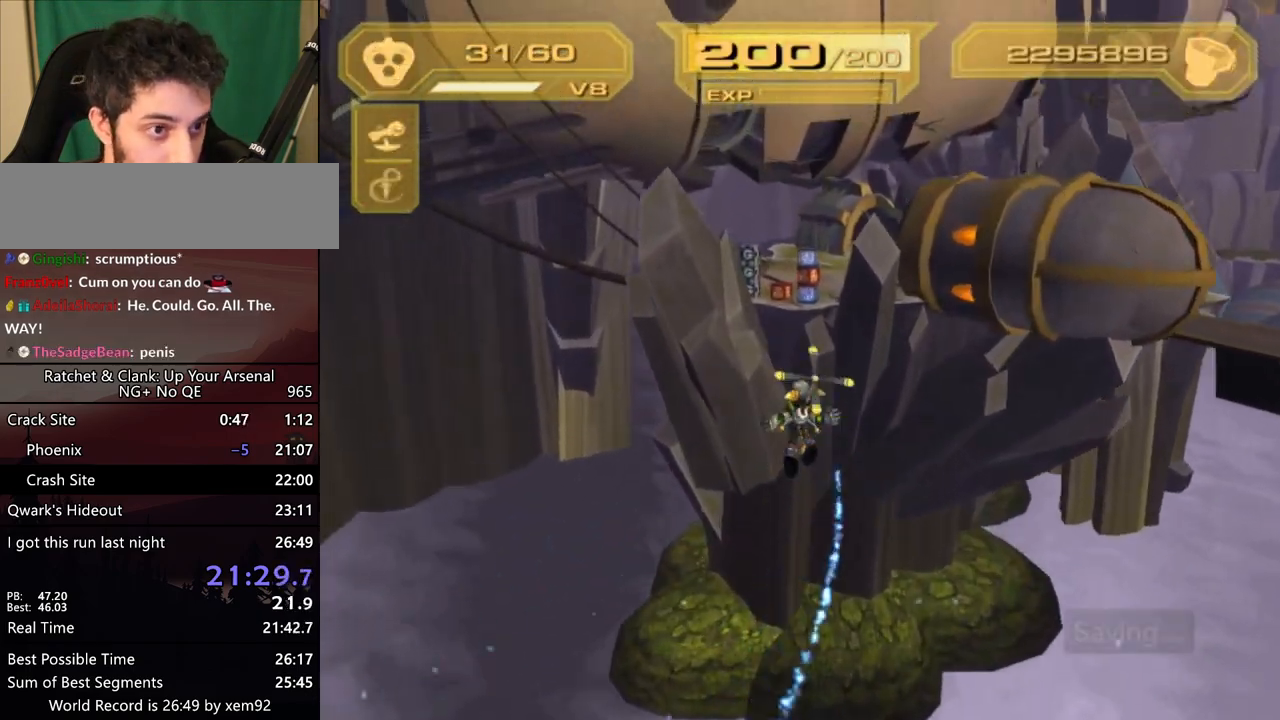
{"buttons": [], "left_stick": "center", "right_stick": "center", "events": []}
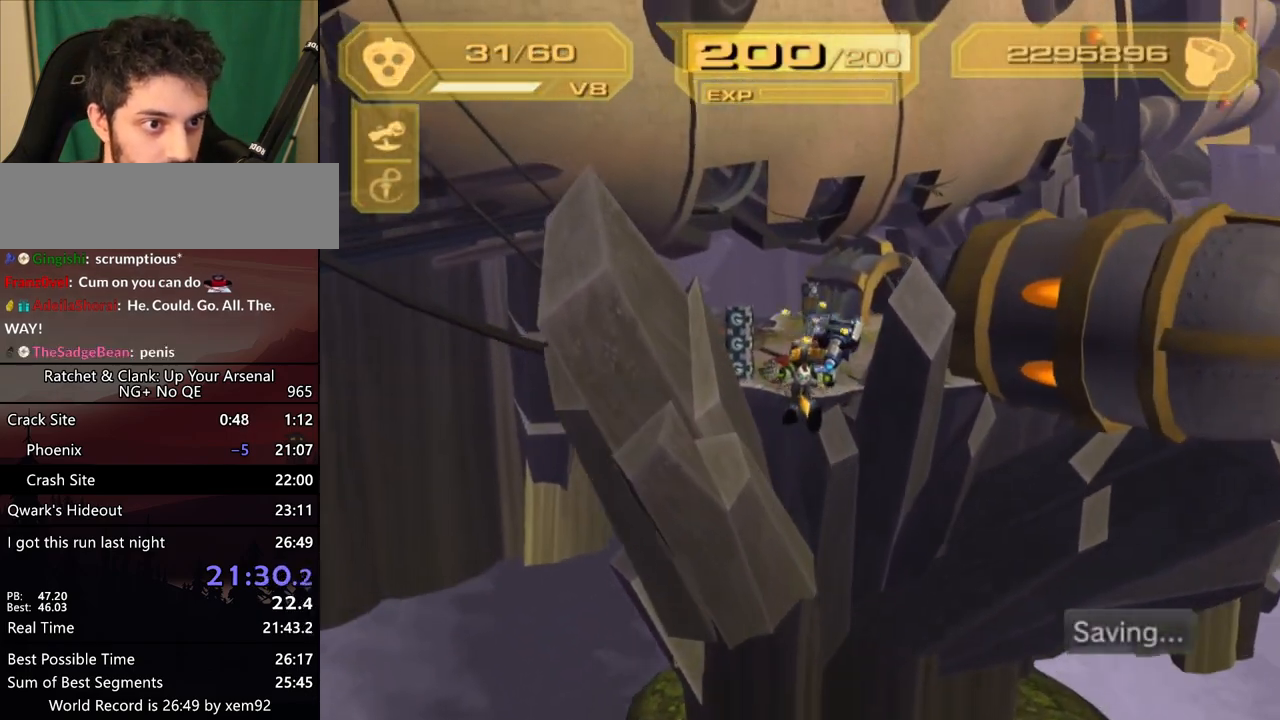
{"buttons": ["SQUARE"], "left_stick": "up-left", "right_stick": "center", "events": [[300, "SQUARE", "down"], [300, "left_stick", "up-left"], [400, "SQUARE", "up"], [417, "SQUARE", "down"]]}
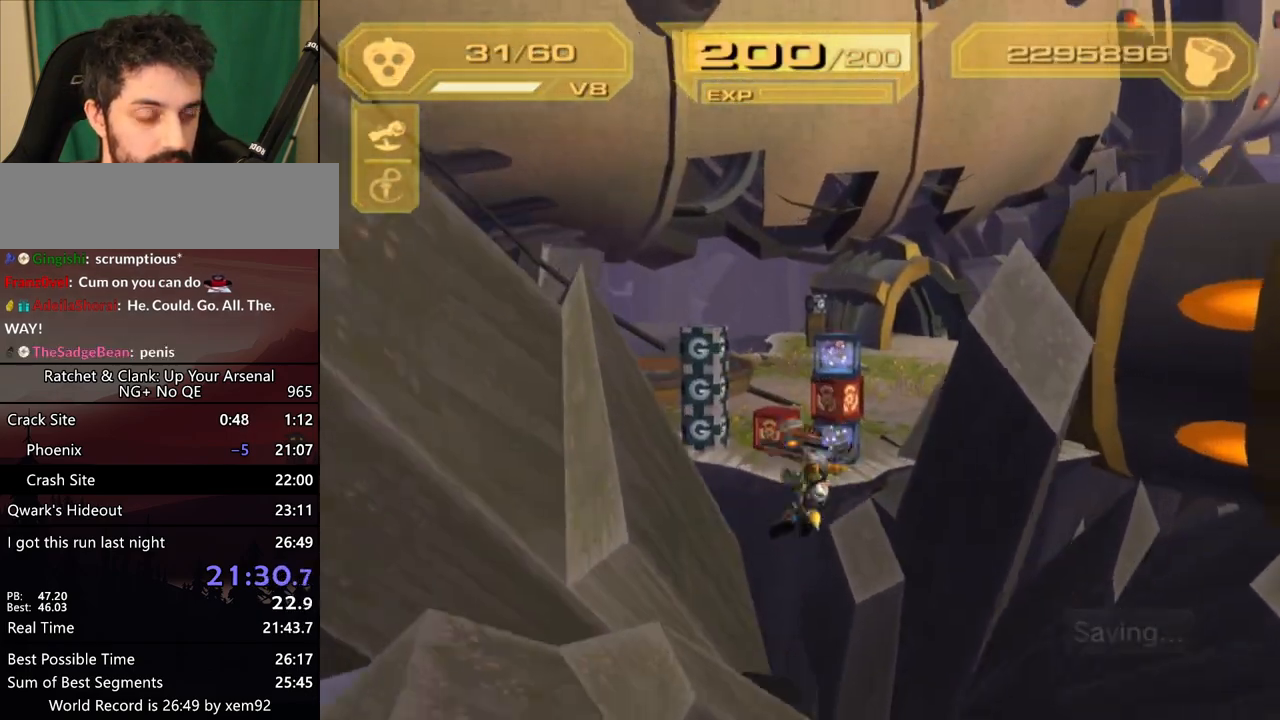
{"buttons": ["CROSS"], "left_stick": "up-left", "right_stick": "left", "events": [[17, "SQUARE", "up"], [100, "left_stick", "center"], [133, "right_stick", "left"], [383, "left_stick", "up-left"], [417, "CROSS", "down"]]}
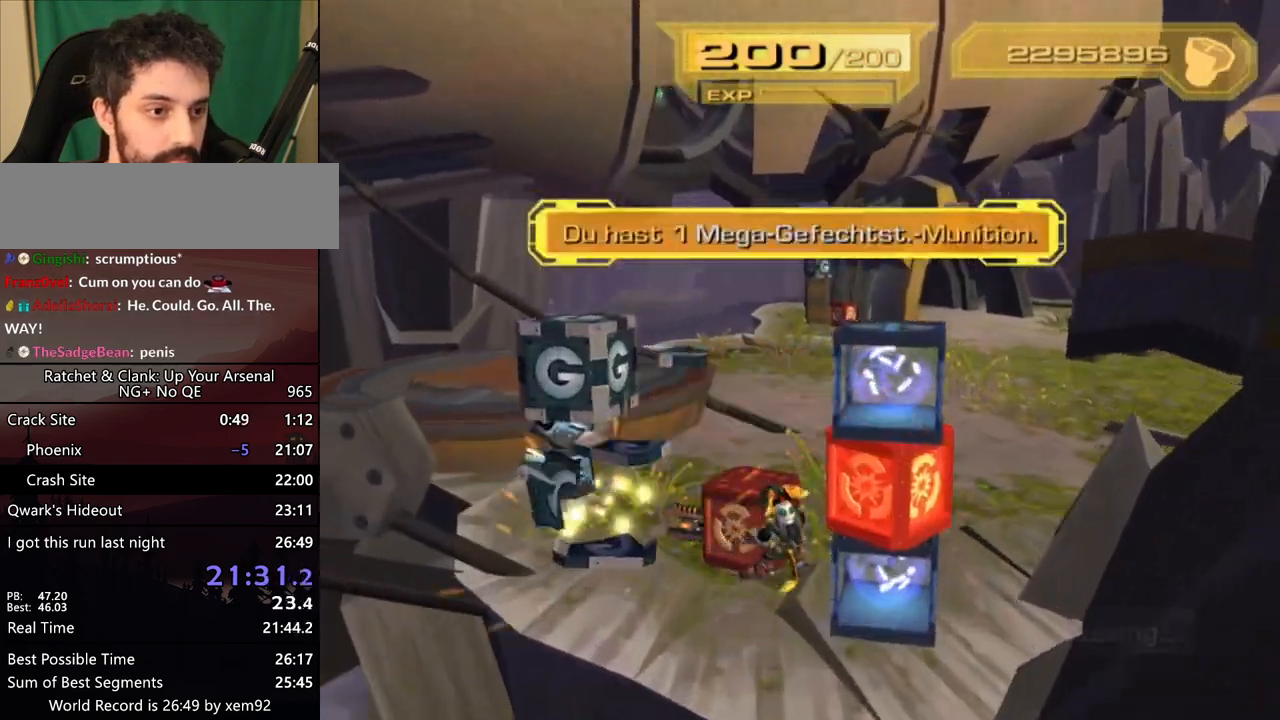
{"buttons": ["L2"], "left_stick": "up-left", "right_stick": "center", "events": [[150, "CROSS", "up"], [317, "L2", "down"], [417, "right_stick", "center"]]}
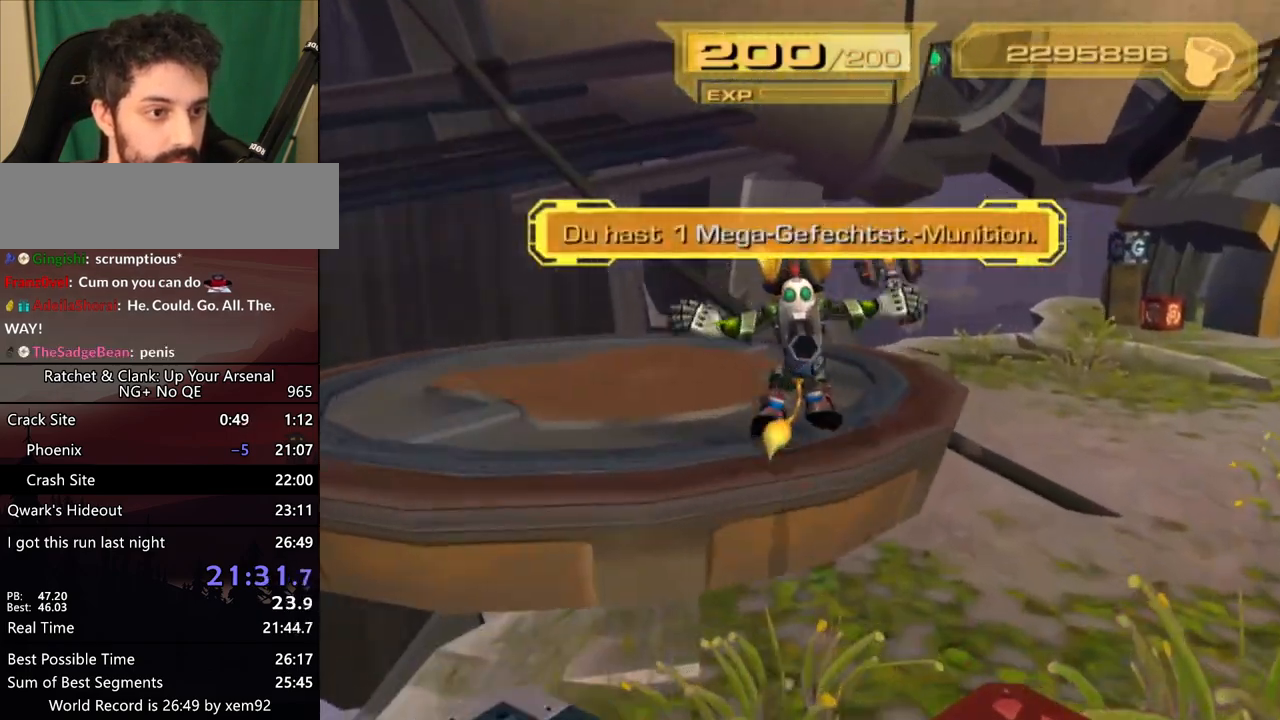
{"buttons": ["TRIANGLE"], "left_stick": "center", "right_stick": "center", "events": [[17, "CIRCLE", "down"], [100, "CIRCLE", "up"], [133, "L2", "up"], [133, "left_stick", "center"], [167, "TRIANGLE", "down"], [217, "TRIANGLE", "up"], [300, "TRIANGLE", "down"]]}
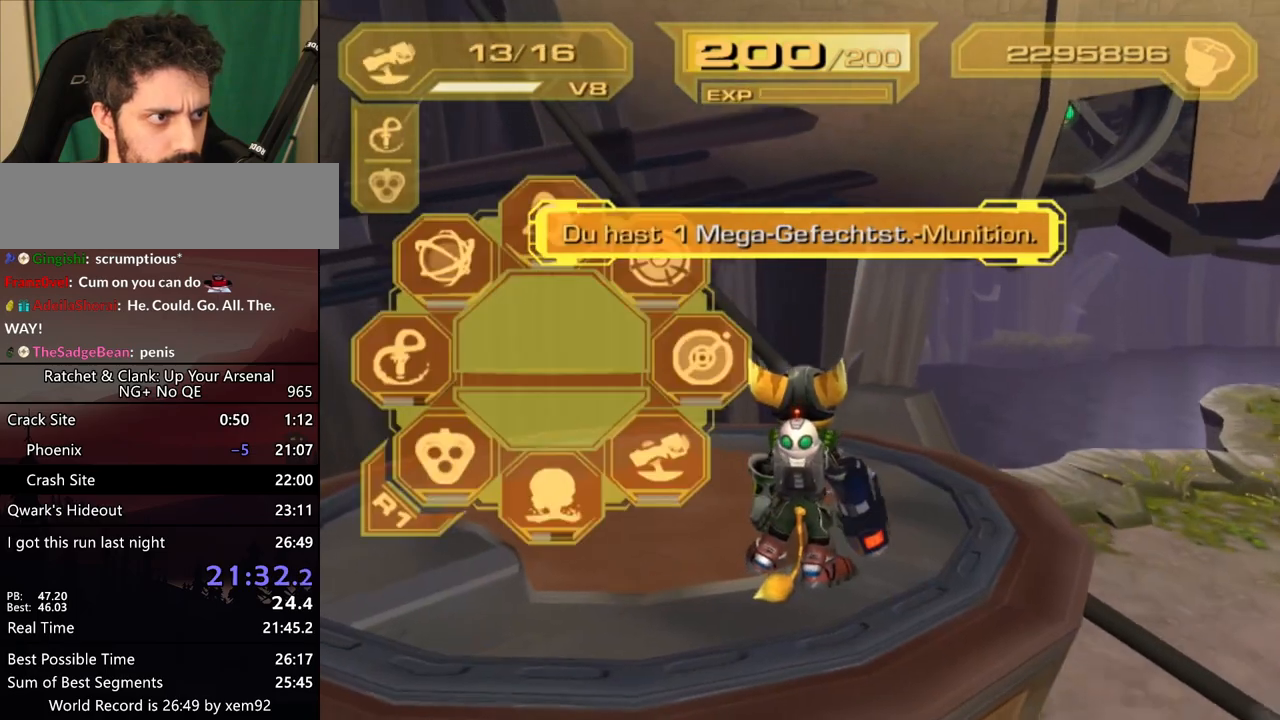
{"buttons": [], "left_stick": "center", "right_stick": "center", "events": [[50, "left_stick", "up-left"], [100, "TRIANGLE", "up"], [100, "left_stick", "center"], [400, "right_stick", "left"], [467, "right_stick", "center"]]}
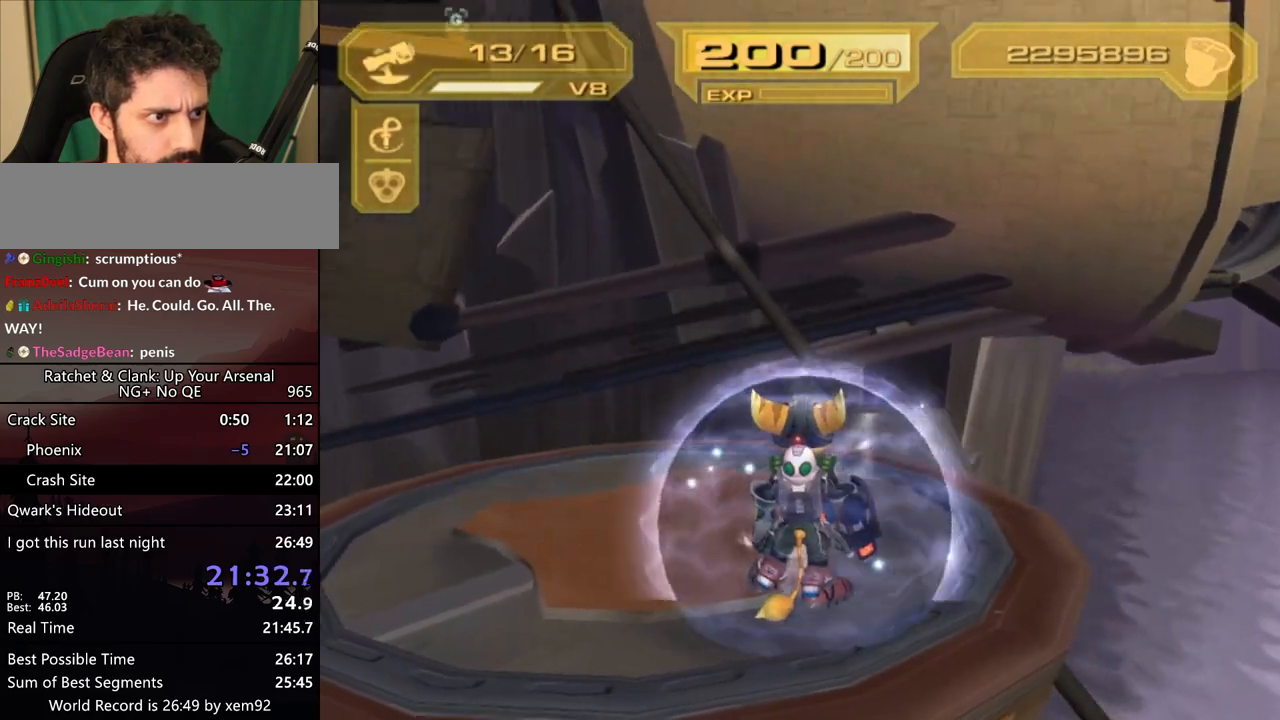
{"buttons": ["L2"], "left_stick": "down", "right_stick": "center", "events": [[17, "L2", "down"], [383, "left_stick", "down"]]}
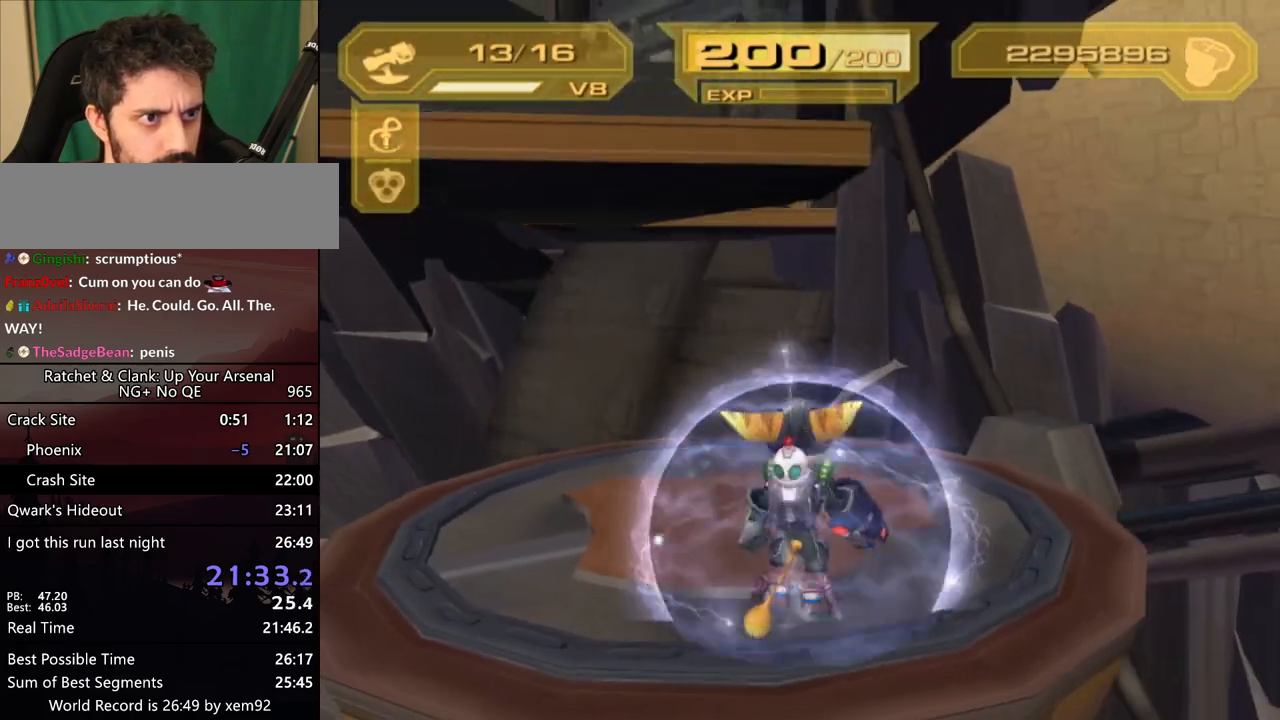
{"buttons": ["R1"], "left_stick": "up-left", "right_stick": "center", "events": [[33, "left_stick", "center"], [150, "R1", "down"], [183, "R1", "up"], [183, "left_stick", "up"], [267, "R1", "down"], [300, "left_stick", "up-left"], [317, "R1", "up"], [333, "L2", "up"], [350, "R1", "down"]]}
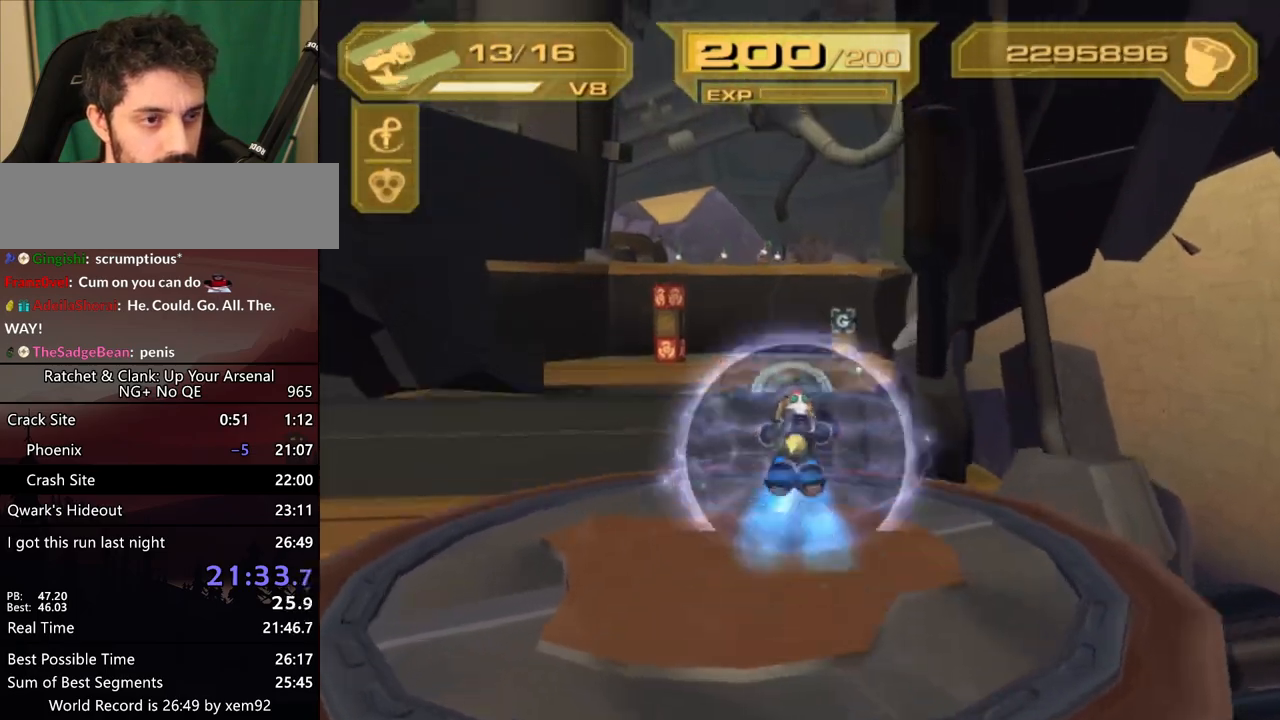
{"buttons": ["L1"], "left_stick": "up", "right_stick": "center", "events": [[17, "left_stick", "up"], [100, "CIRCLE", "down"], [100, "L1", "down"], [100, "TRIANGLE", "down"], [133, "CIRCLE", "up"], [133, "R1", "up"], [133, "TRIANGLE", "up"], [233, "CIRCLE", "down"], [383, "CIRCLE", "up"]]}
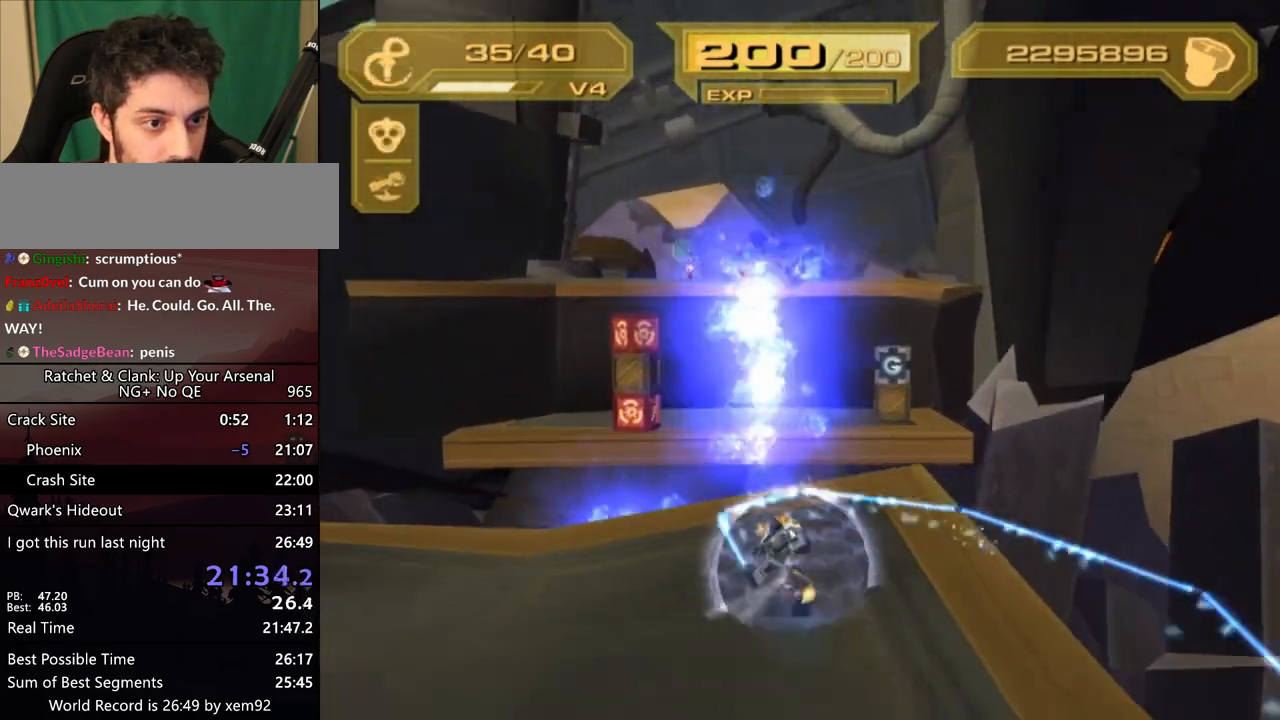
{"buttons": [], "left_stick": "up", "right_stick": "center", "events": [[50, "CROSS", "down"], [67, "R1", "down"], [67, "left_stick", "left"], [100, "L1", "up"], [217, "CROSS", "up"], [217, "R1", "up"], [300, "left_stick", "up"]]}
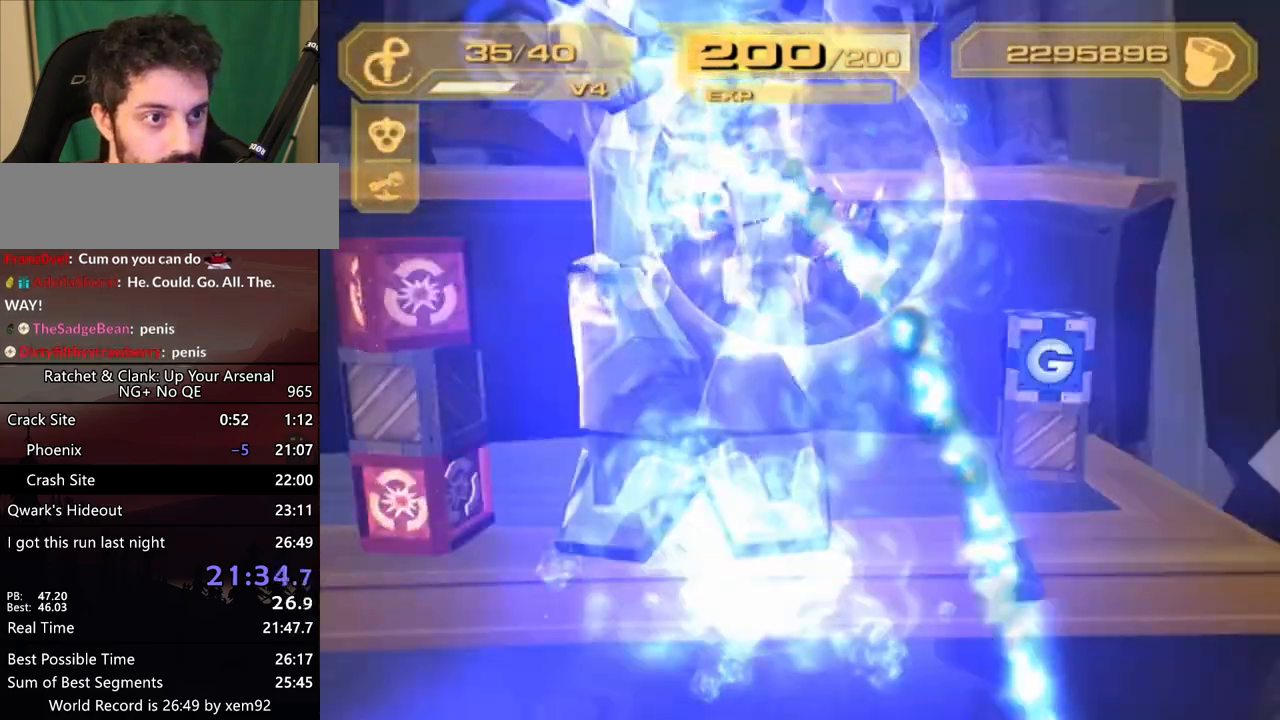
{"buttons": ["L2"], "left_stick": "up", "right_stick": "center", "events": [[83, "SQUARE", "down"], [133, "SQUARE", "up"], [183, "SQUARE", "down"], [217, "L2", "down"], [300, "SQUARE", "up"], [383, "right_stick", "left"], [467, "right_stick", "center"]]}
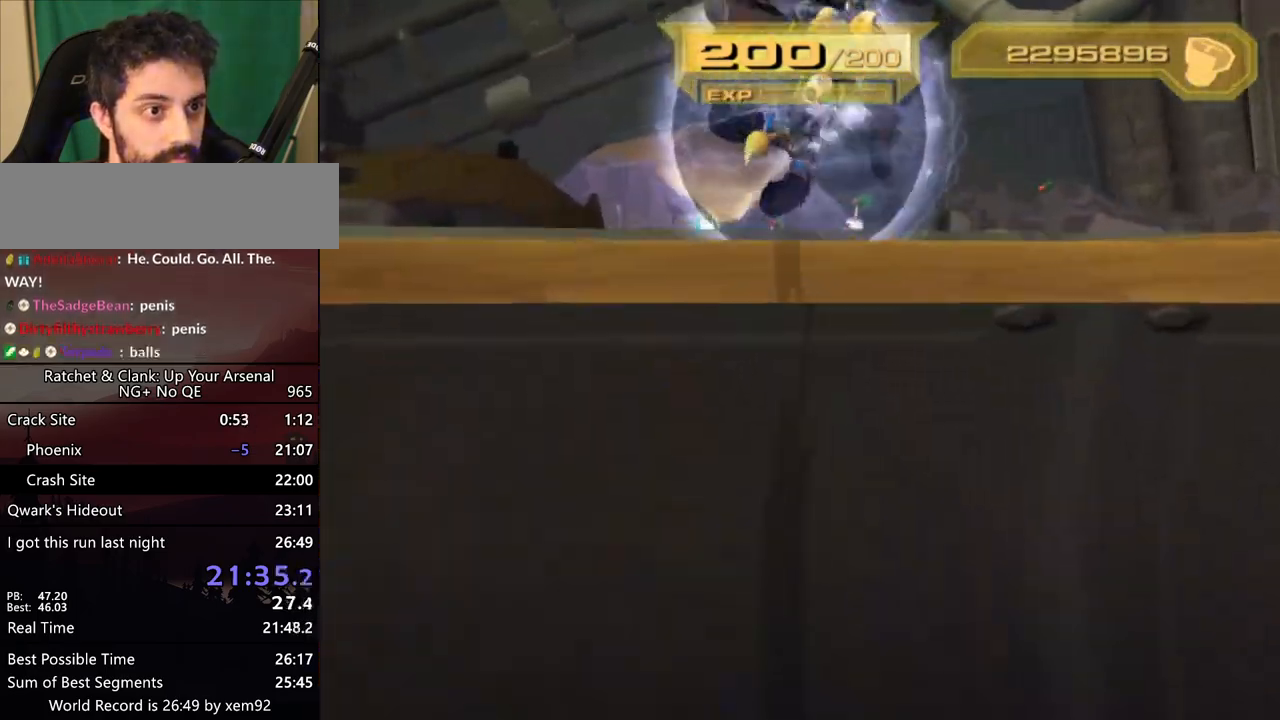
{"buttons": ["L2", "R1"], "left_stick": "up", "right_stick": "center", "events": [[17, "left_stick", "up-left"], [233, "CIRCLE", "down"], [300, "CIRCLE", "up"], [383, "R1", "down"], [417, "left_stick", "up"], [433, "R1", "up"], [483, "R1", "down"]]}
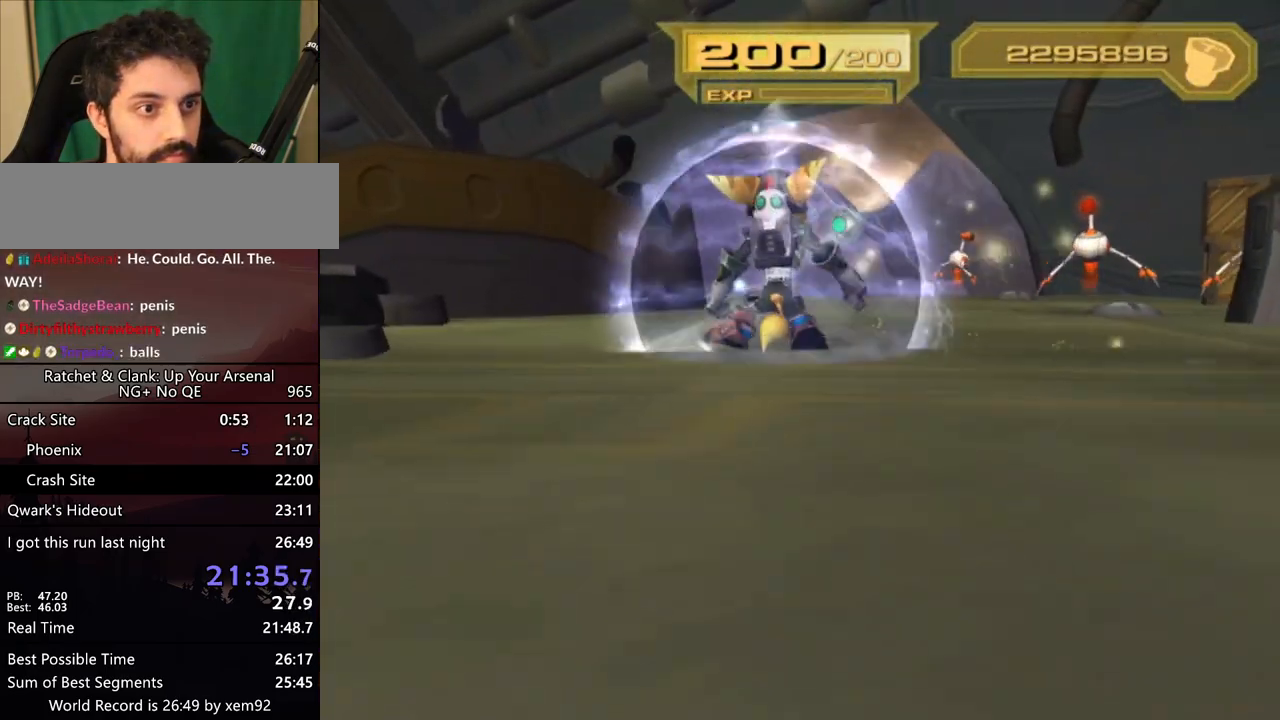
{"buttons": ["R1"], "left_stick": "up-left", "right_stick": "center", "events": [[50, "L2", "up"], [150, "TRIANGLE", "down"], [167, "TRIANGLE", "up"], [383, "left_stick", "up-left"]]}
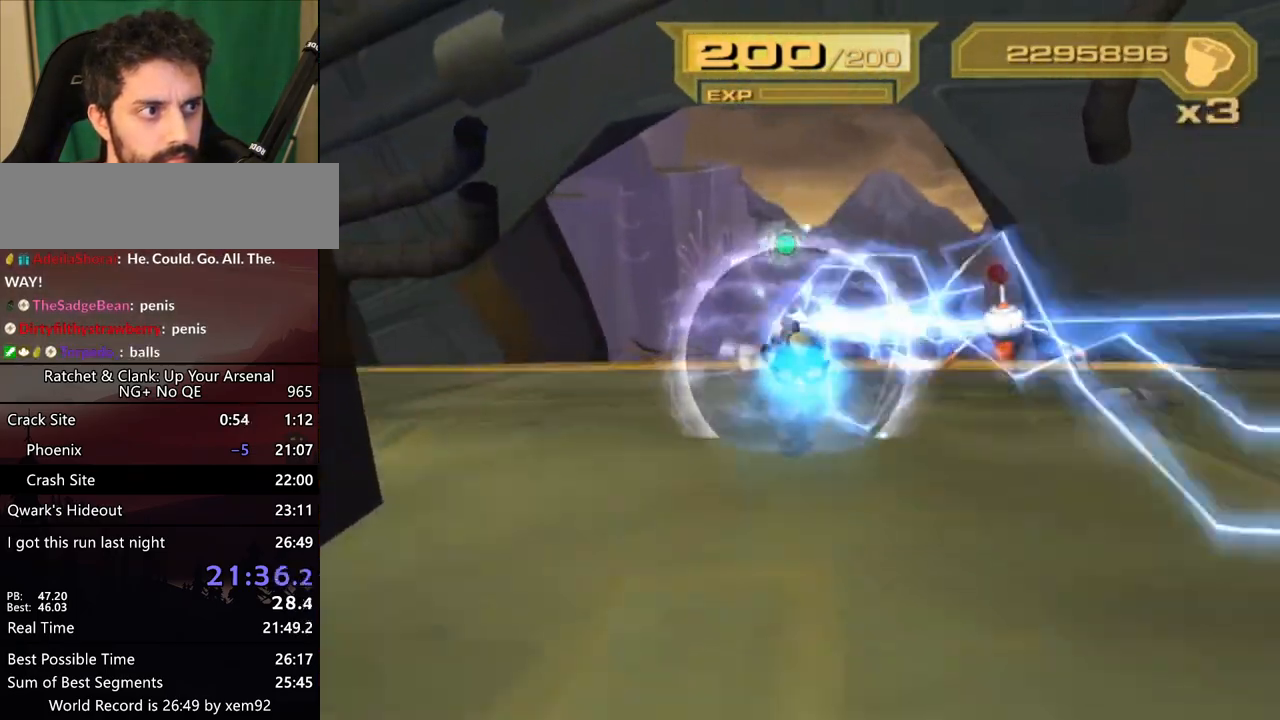
{"buttons": ["L1"], "left_stick": "up", "right_stick": "center", "events": [[67, "TRIANGLE", "down"], [117, "TRIANGLE", "up"], [167, "left_stick", "up"], [367, "R1", "up"], [400, "CIRCLE", "down"], [417, "CIRCLE", "up"], [500, "L1", "down"]]}
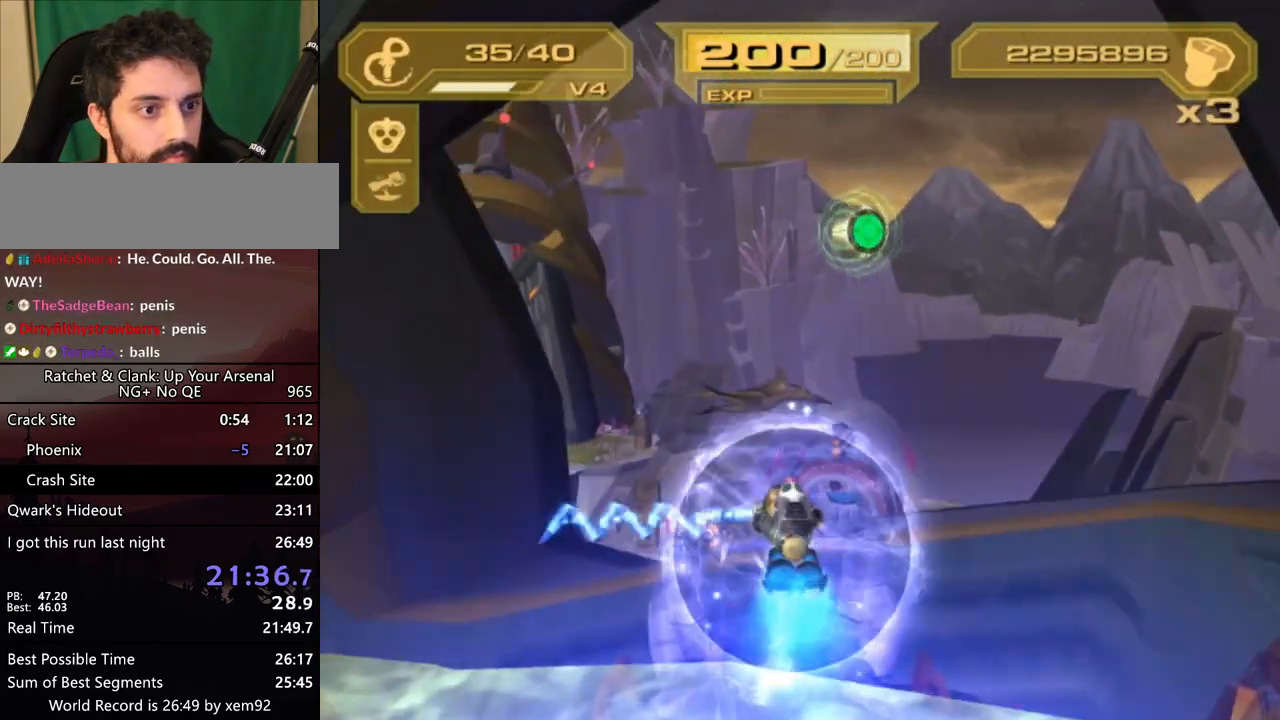
{"buttons": [], "left_stick": "center", "right_stick": "center", "events": [[83, "L1", "up"], [83, "left_stick", "center"], [217, "TRIANGLE", "down"], [267, "TRIANGLE", "up"]]}
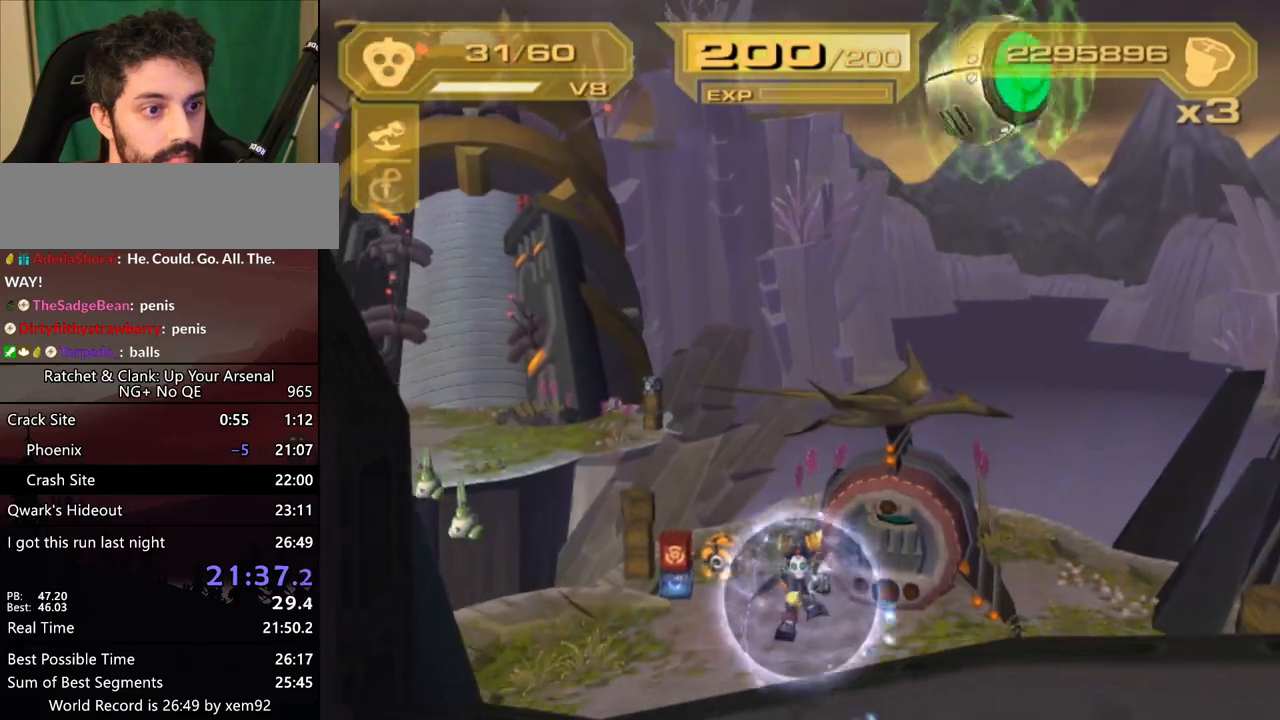
{"buttons": [], "left_stick": "down", "right_stick": "center", "events": [[100, "left_stick", "down"]]}
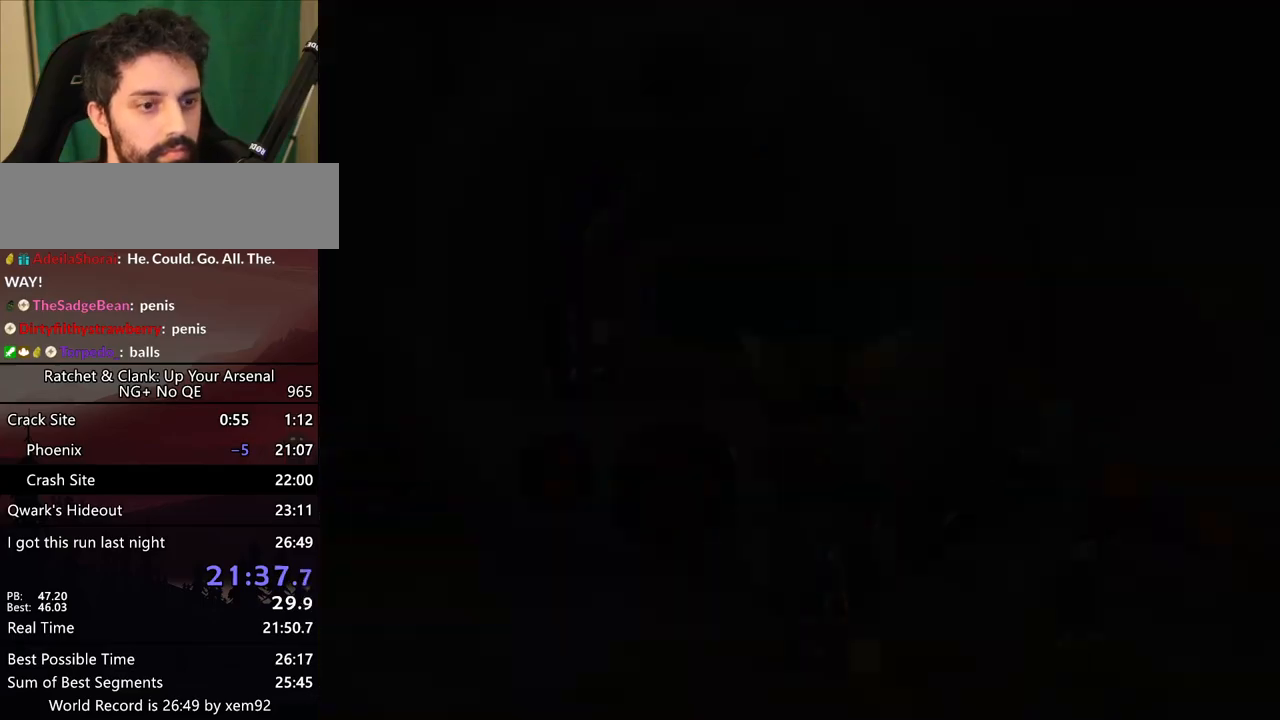
{"buttons": [], "left_stick": "center", "right_stick": "center", "events": [[17, "left_stick", "center"]]}
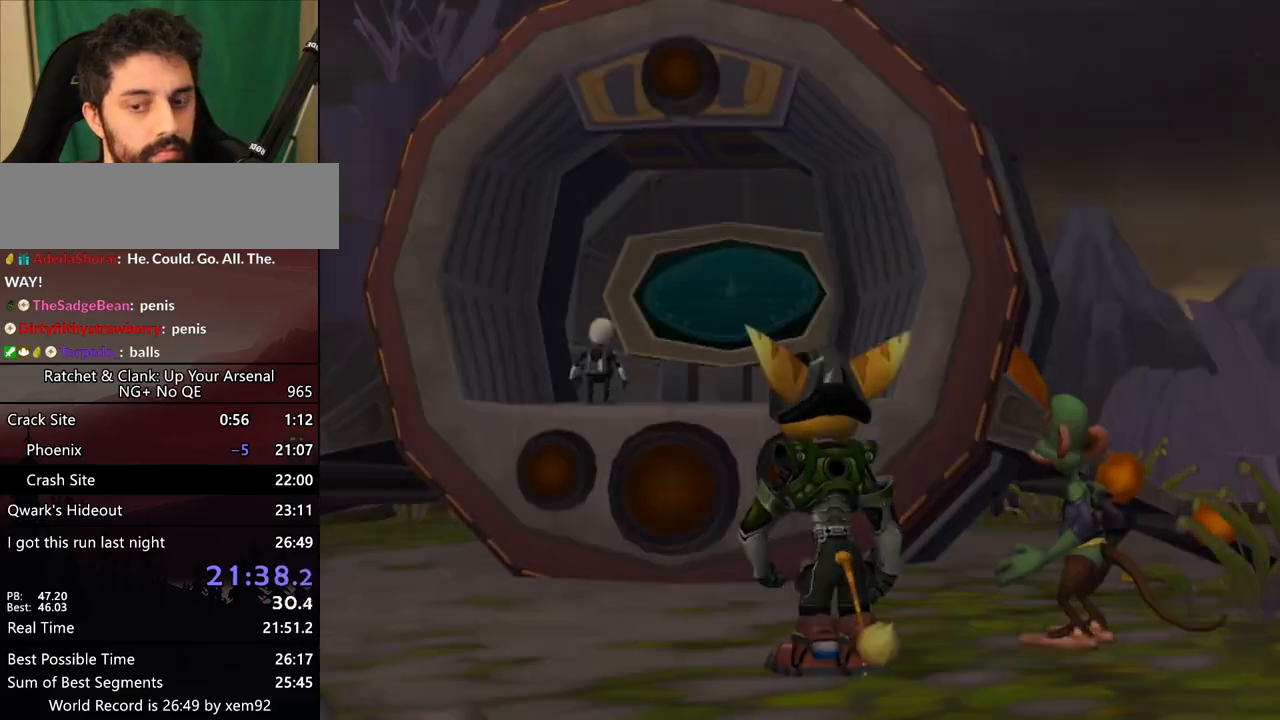
{"buttons": [], "left_stick": "down-right", "right_stick": "right", "events": [[33, "left_stick", "down"], [317, "CROSS", "down"], [350, "R1", "down"], [417, "CROSS", "up"], [417, "R1", "up"], [500, "left_stick", "down-right"], [500, "right_stick", "right"]]}
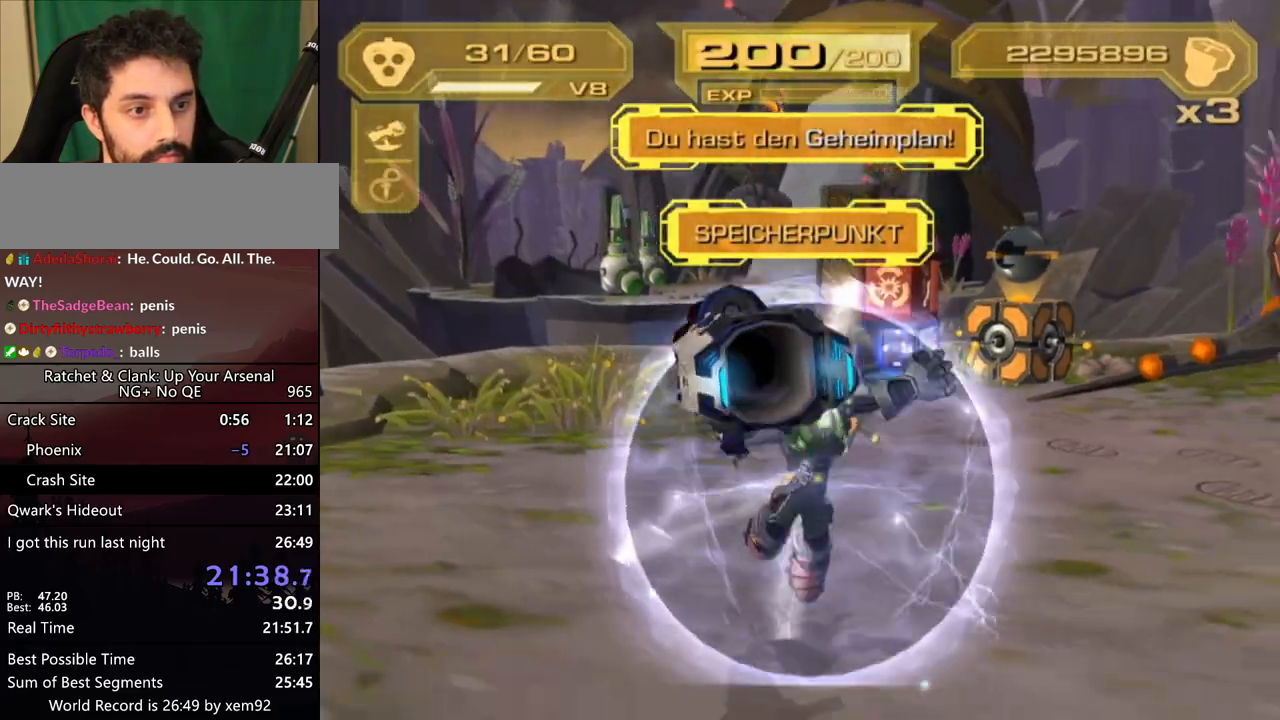
{"buttons": [], "left_stick": "left", "right_stick": "center", "events": [[167, "left_stick", "up-right"], [217, "left_stick", "up"], [333, "right_stick", "center"], [417, "left_stick", "left"]]}
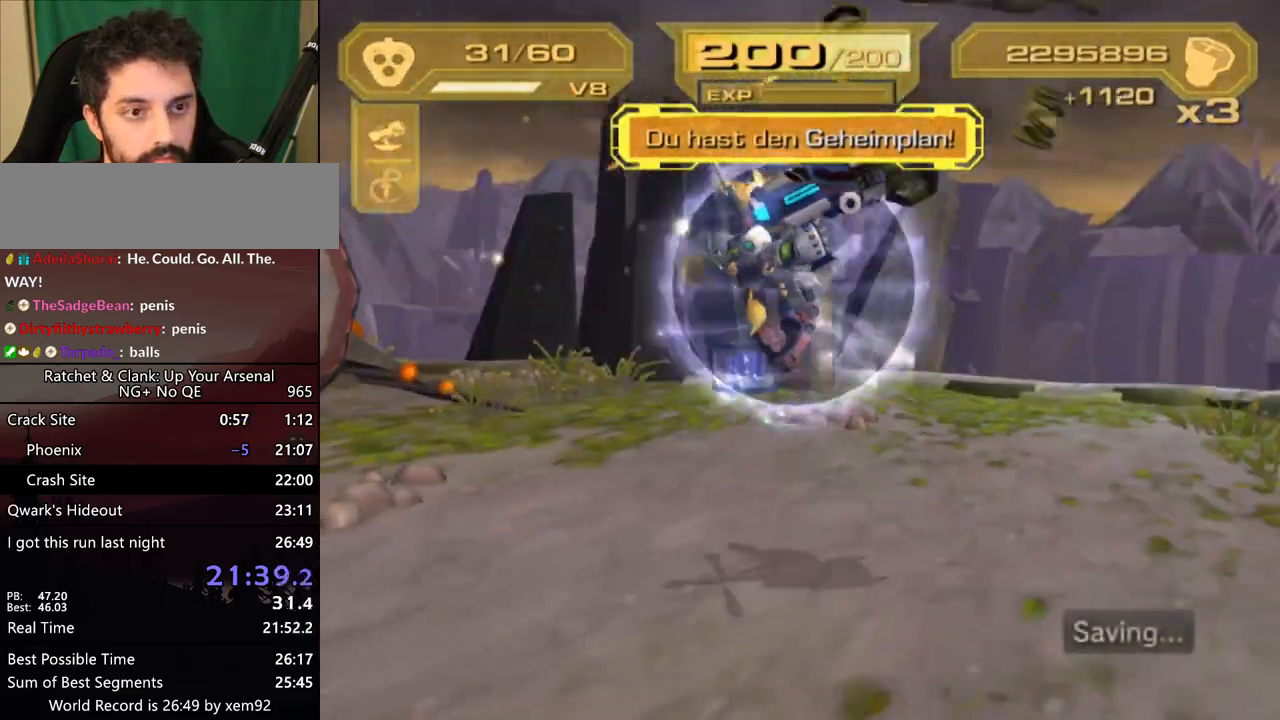
{"buttons": [], "left_stick": "down-left", "right_stick": "center", "events": [[100, "right_stick", "right"], [300, "left_stick", "down-left"], [383, "right_stick", "center"]]}
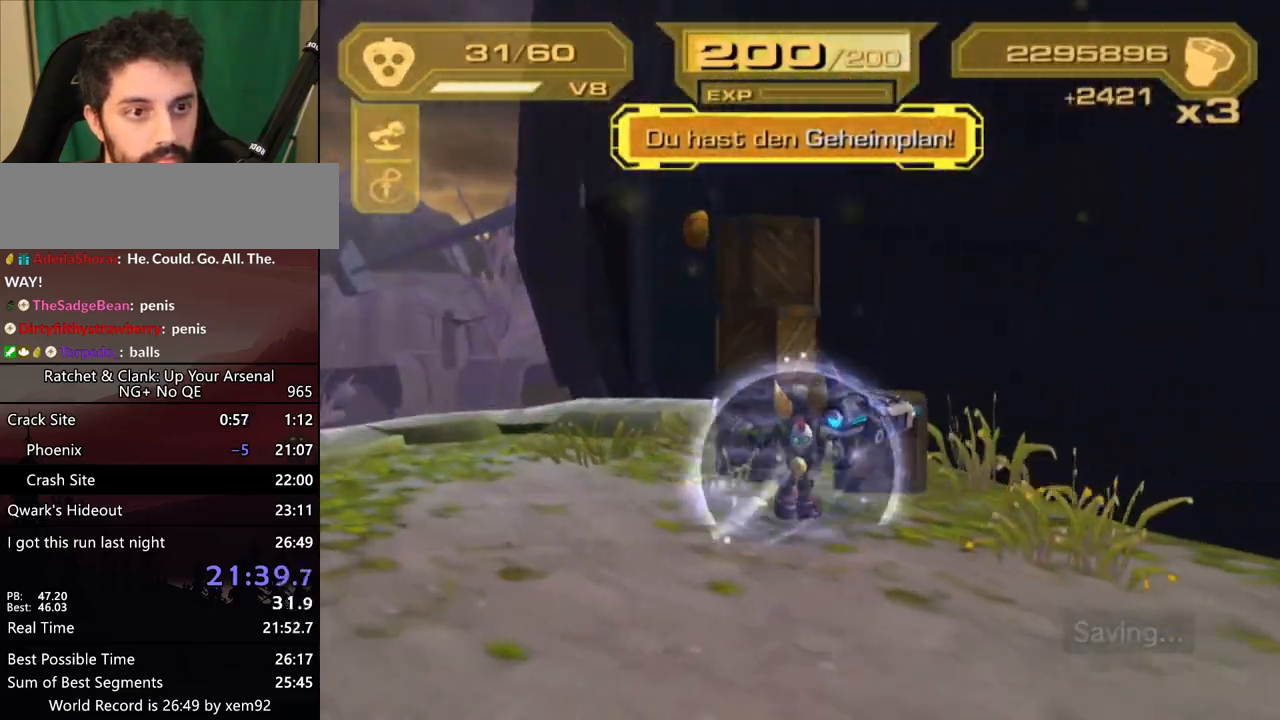
{"buttons": [], "left_stick": "up", "right_stick": "center", "events": [[17, "CROSS", "down"], [167, "CROSS", "up"], [217, "CROSS", "down"], [233, "left_stick", "up-left"], [317, "CROSS", "up"], [417, "left_stick", "up"]]}
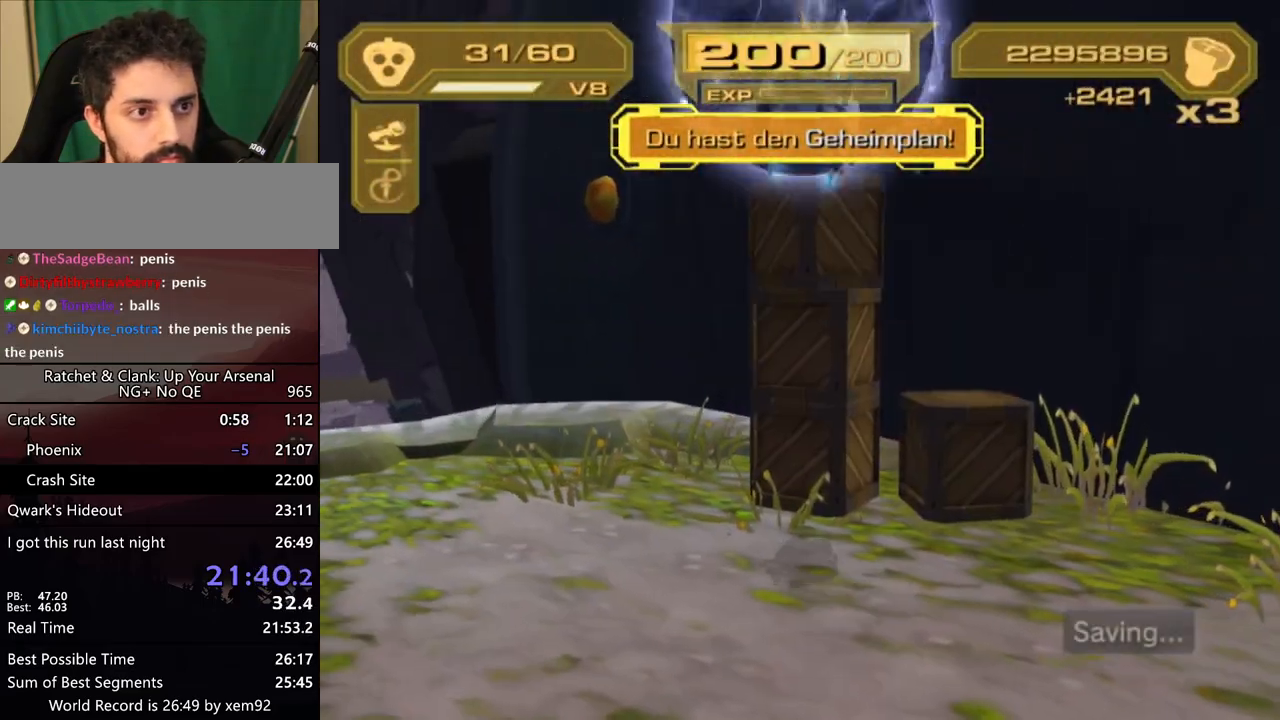
{"buttons": ["CROSS"], "left_stick": "down", "right_stick": "center", "events": [[33, "right_stick", "right"], [100, "right_stick", "center"], [267, "left_stick", "center"], [350, "left_stick", "down"], [417, "CROSS", "down"]]}
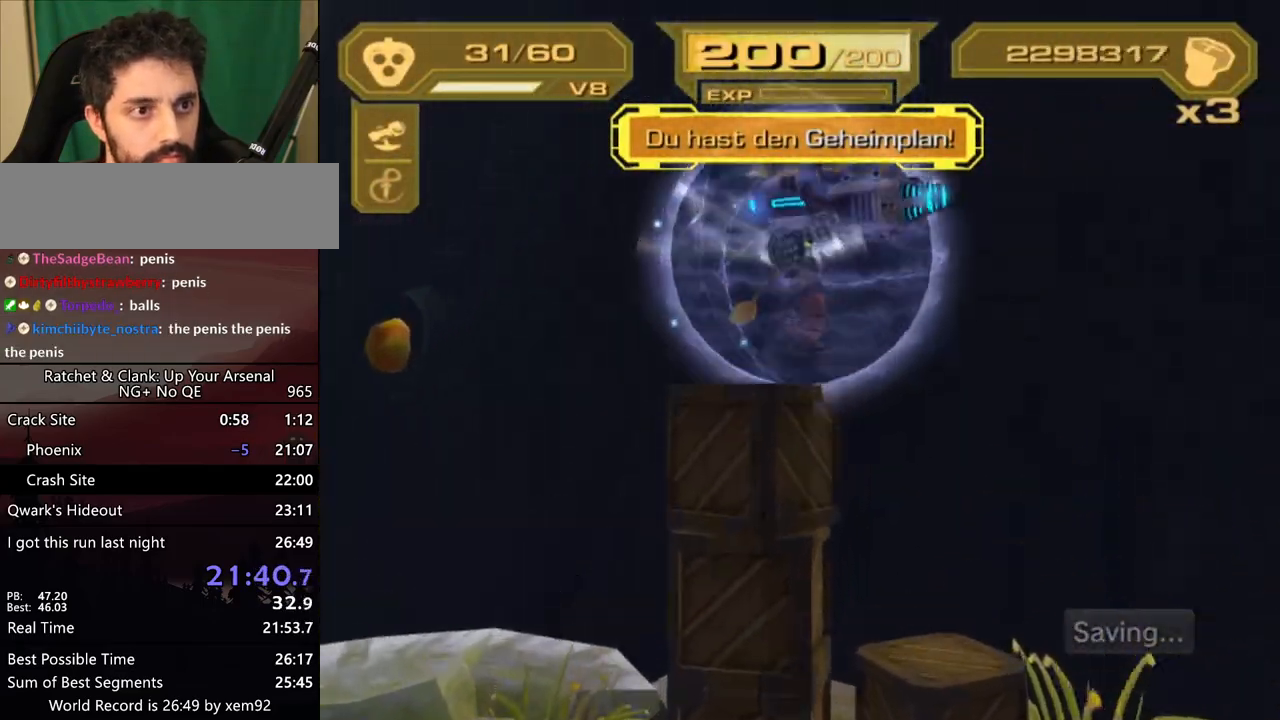
{"buttons": [], "left_stick": "up", "right_stick": "left", "events": [[83, "CROSS", "up"], [100, "left_stick", "right"], [133, "CROSS", "down"], [217, "left_stick", "up-right"], [317, "CROSS", "up"], [317, "left_stick", "up"], [467, "right_stick", "left"]]}
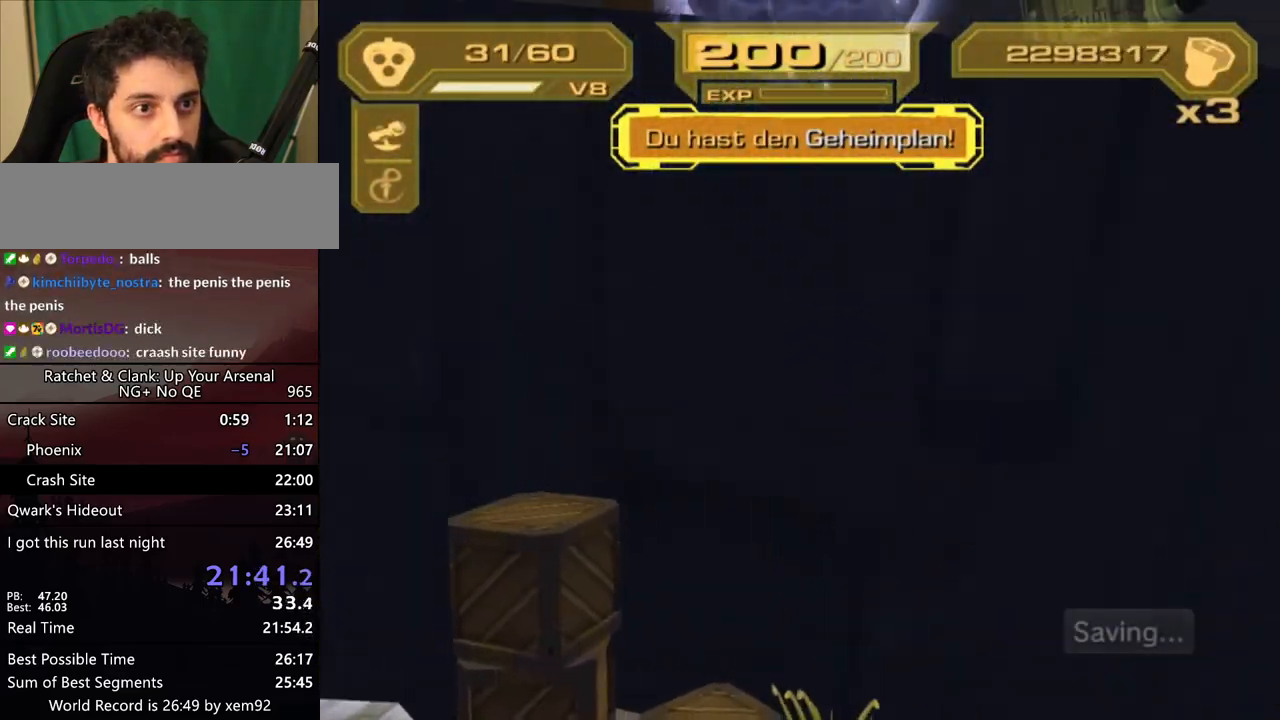
{"buttons": [], "left_stick": "up", "right_stick": "center", "events": [[50, "right_stick", "center"], [233, "CROSS", "down"], [267, "R1", "down"], [383, "CROSS", "up"], [383, "R1", "up"]]}